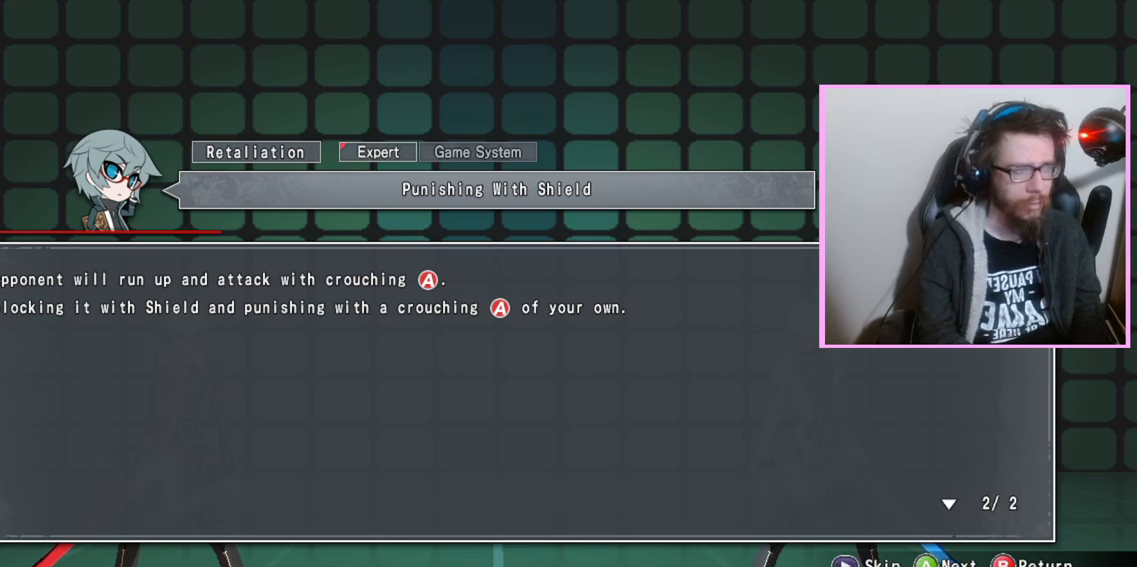
Gameplay with a controller (arcade stick); each line is a JSON object with the inputs held at the frame after it (dt_ms = milliseconds from this image to that frame). "events" lists button and stick changes between this image and that frame as [ms after this image, input, new state], when the widget could be followed in between. Not read: L3 R3 other_buttons.
{"dt_ms": 500, "buttons": [], "events": [[117, "D", "down"], [217, "D", "up"]]}
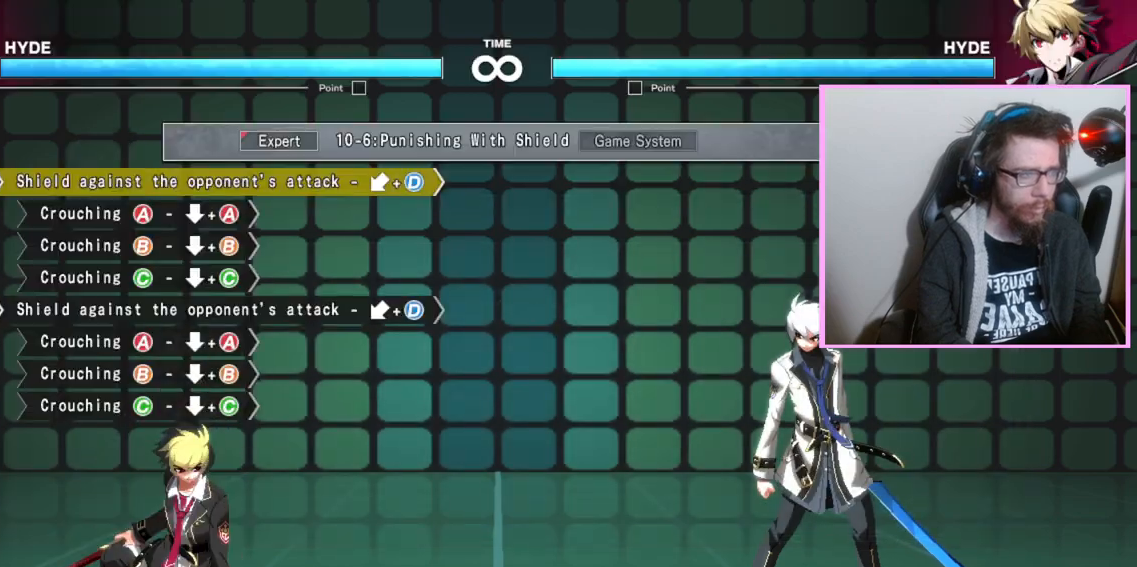
{"dt_ms": 500, "buttons": [], "events": []}
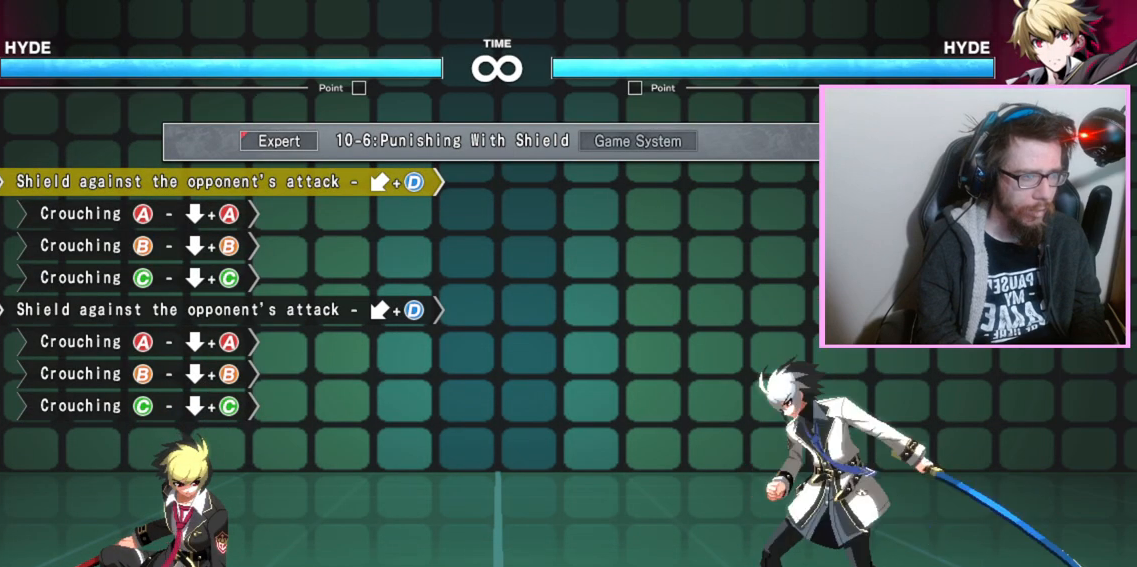
{"dt_ms": 500, "buttons": [], "events": []}
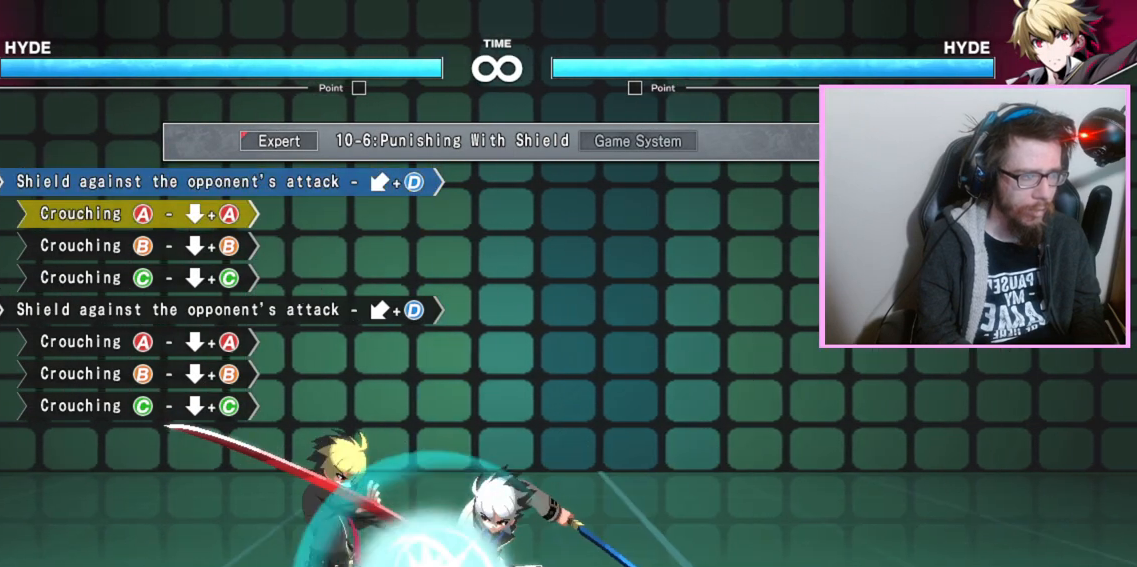
{"dt_ms": 500, "buttons": ["A"], "events": [[333, "A", "down"], [400, "A", "up"], [483, "A", "down"]]}
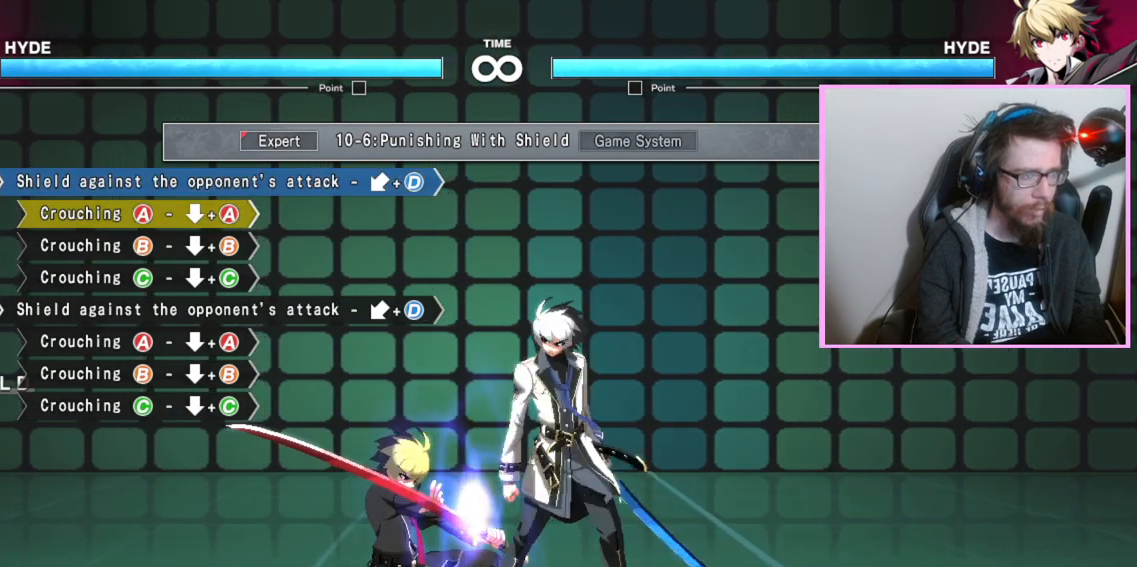
{"dt_ms": 500, "buttons": [], "events": [[33, "A", "up"], [117, "B", "down"], [233, "B", "up"]]}
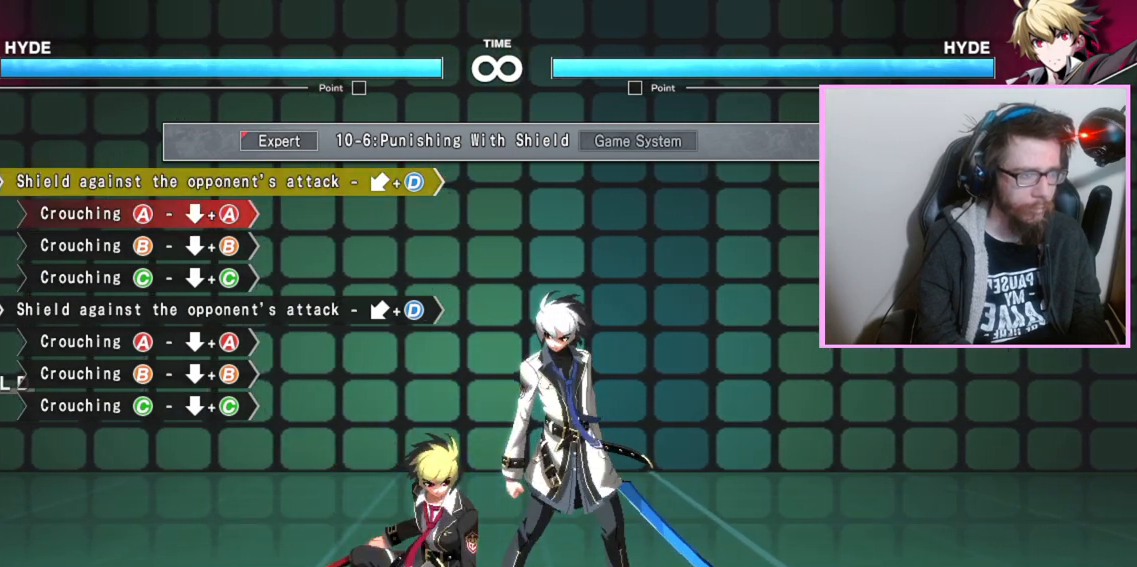
{"dt_ms": 500, "buttons": [], "events": []}
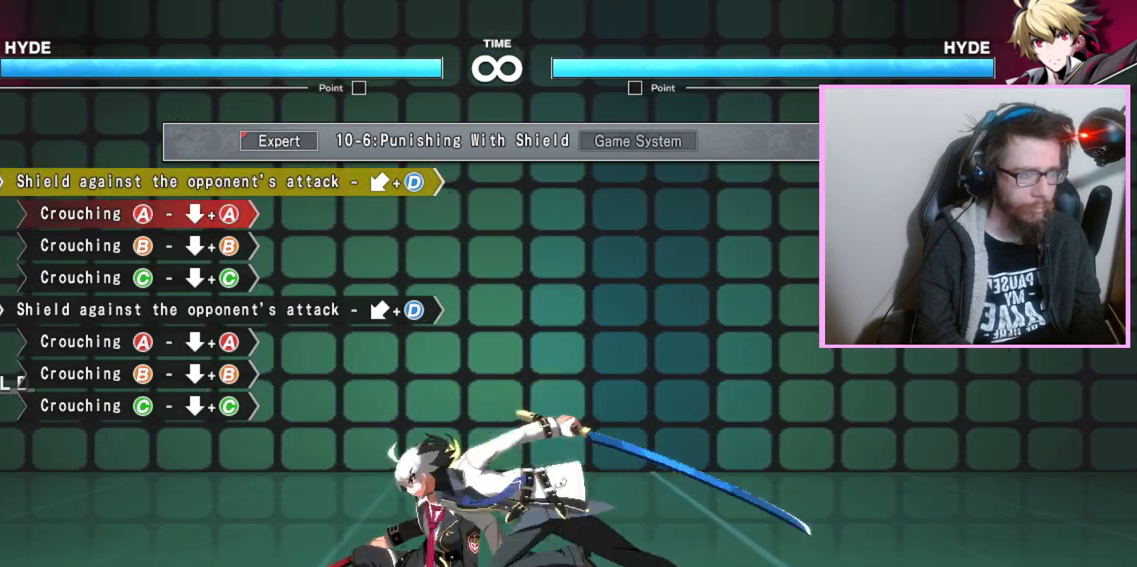
{"dt_ms": 500, "buttons": [], "events": []}
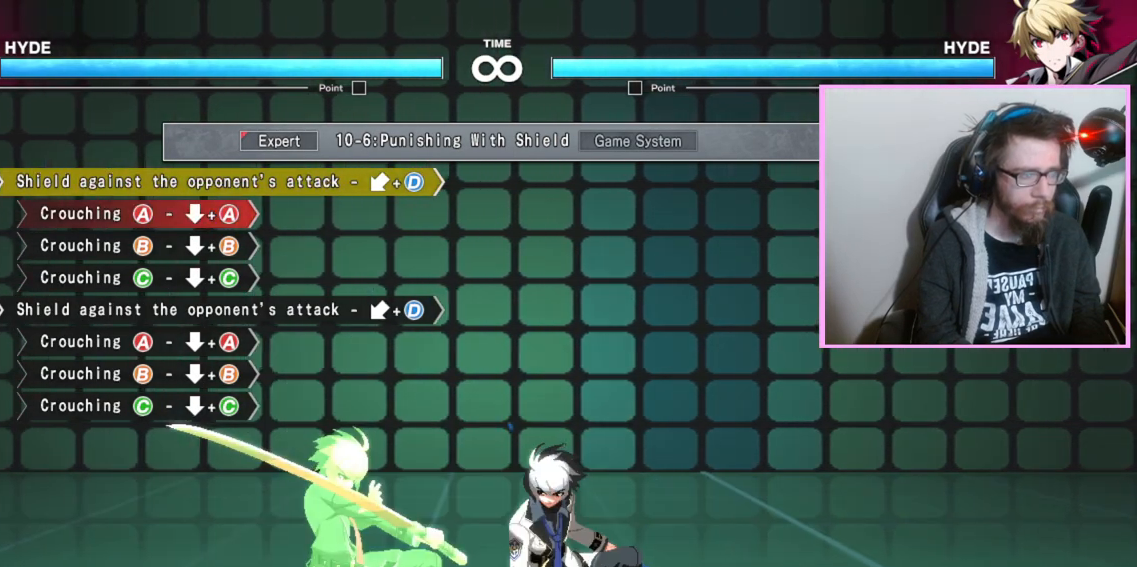
{"dt_ms": 500, "buttons": [], "events": [[67, "A", "down"], [167, "A", "up"]]}
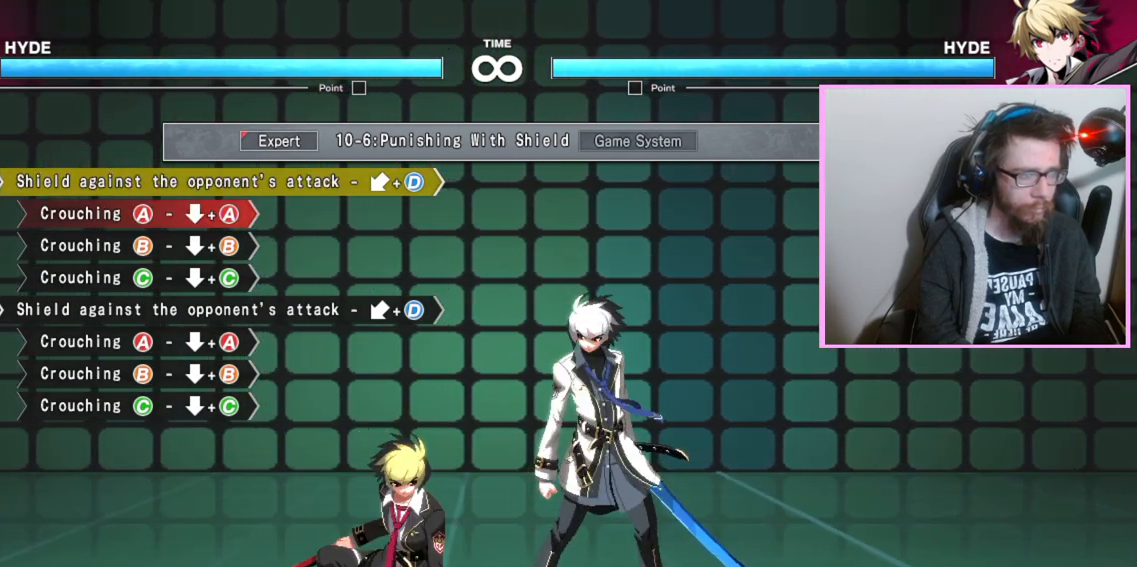
{"dt_ms": 1000, "buttons": []}
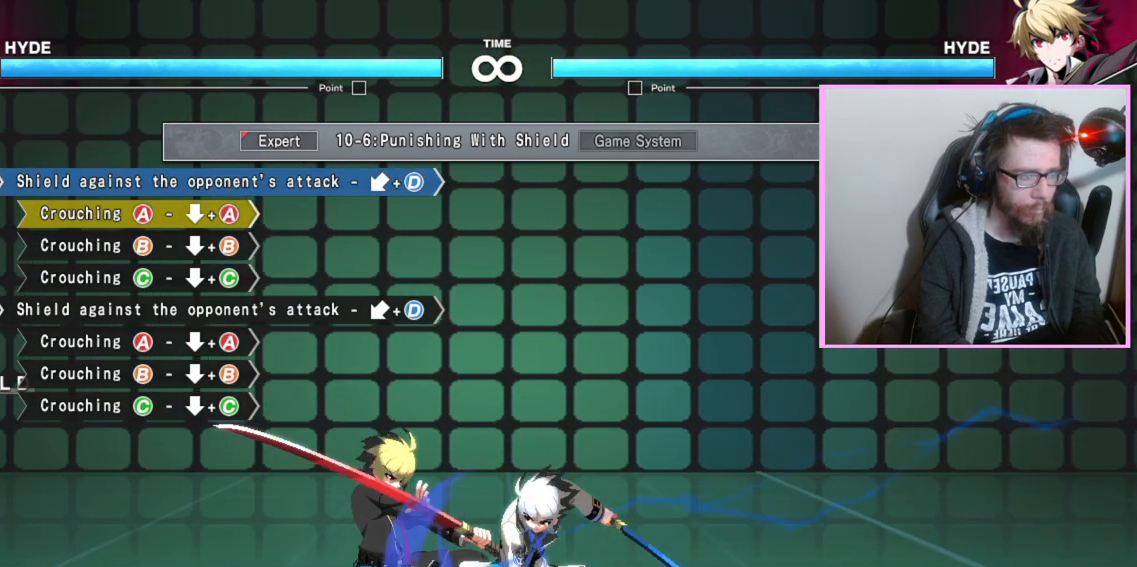
{"dt_ms": 500, "buttons": [], "events": [[83, "A", "down"], [150, "A", "up"], [233, "B", "down"], [317, "B", "up"]]}
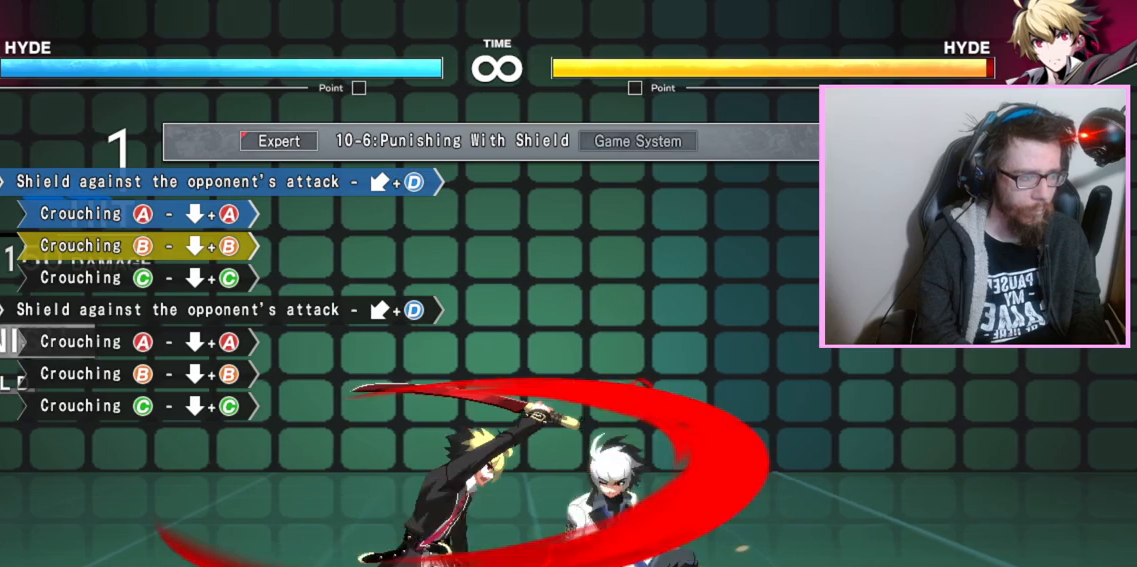
{"dt_ms": 500, "buttons": [], "events": [[33, "C", "down"], [133, "C", "up"]]}
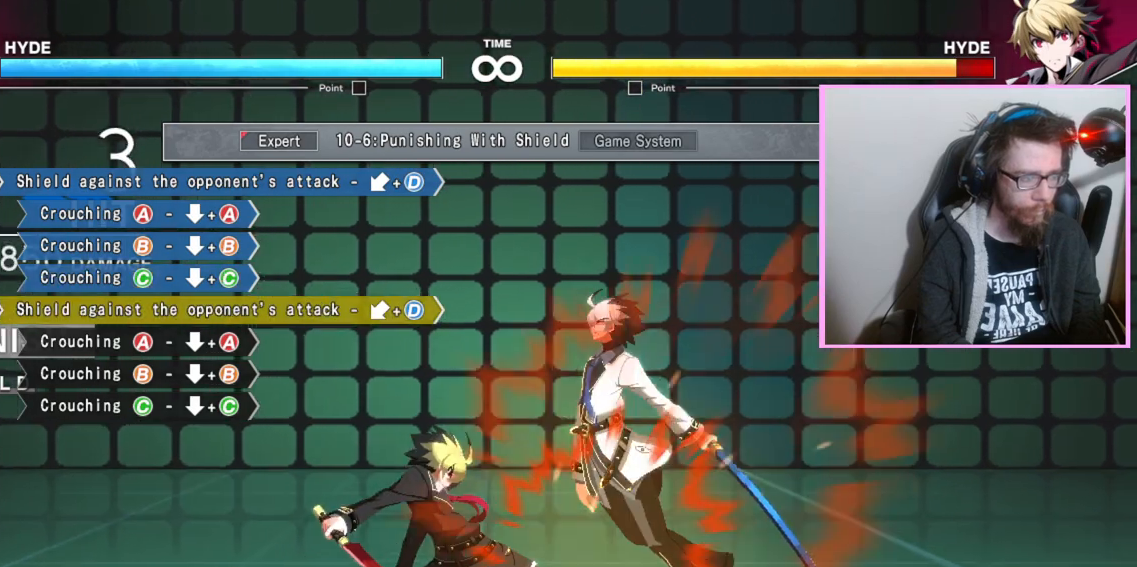
{"dt_ms": 500, "buttons": [], "events": []}
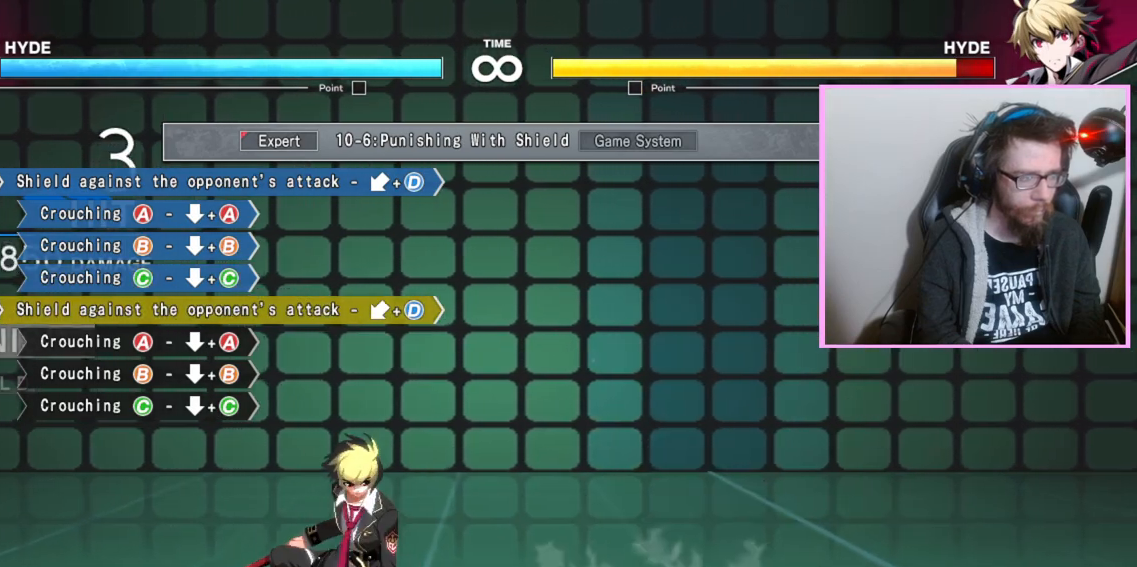
{"dt_ms": 500, "buttons": [], "events": []}
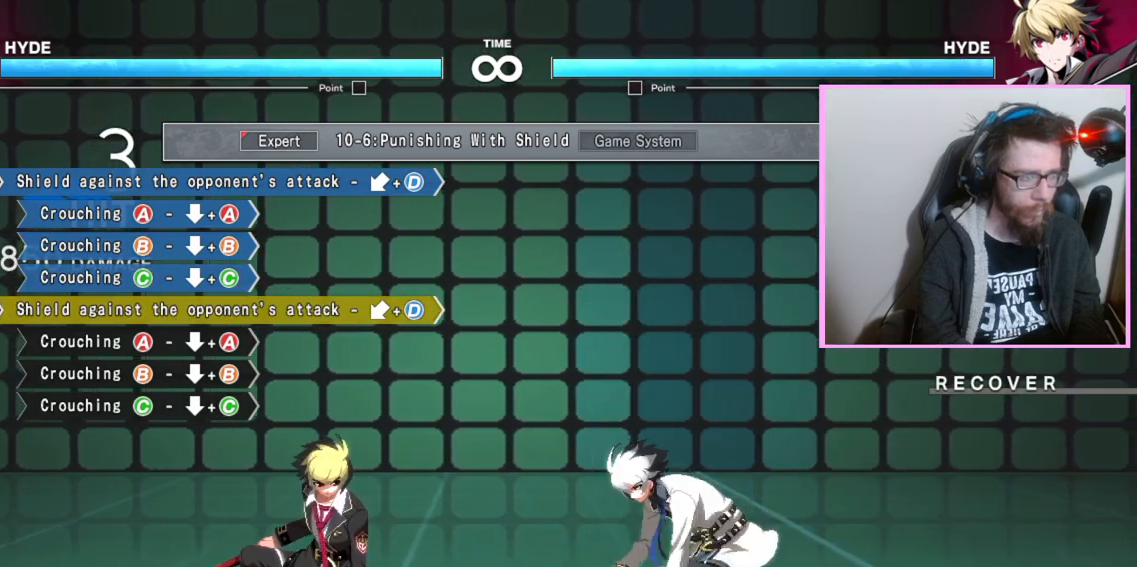
{"dt_ms": 500, "buttons": [], "events": []}
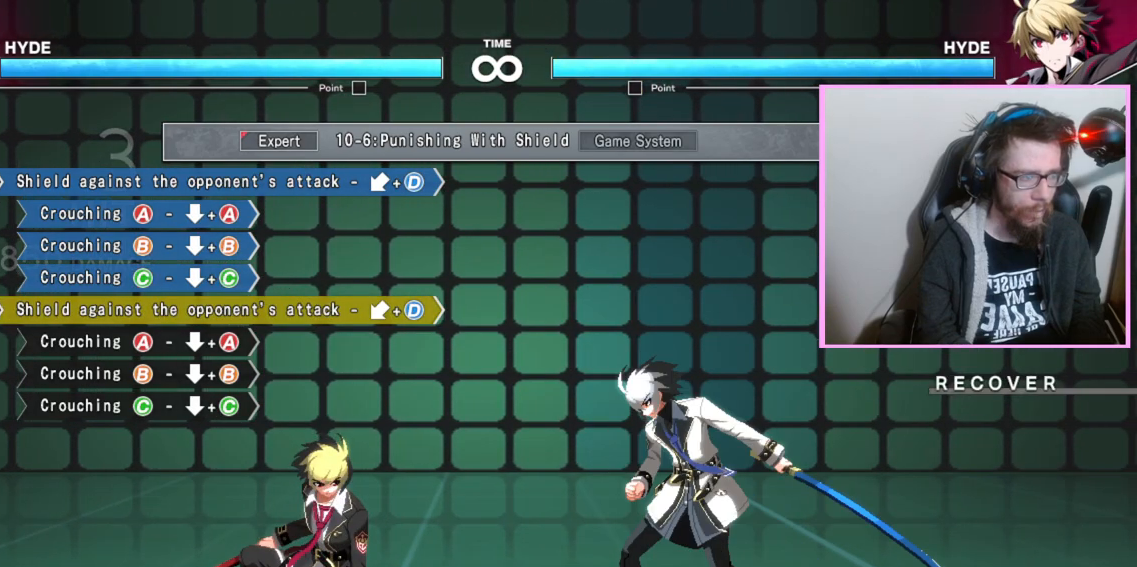
{"dt_ms": 500, "buttons": [], "events": []}
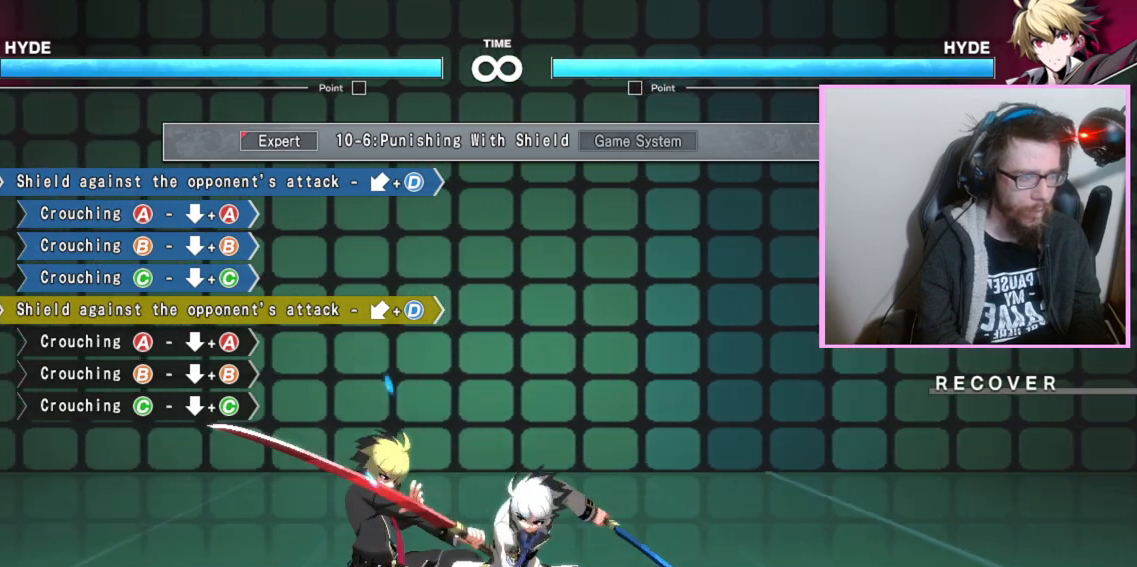
{"dt_ms": 500, "buttons": [], "events": [[150, "A", "down"], [183, "A", "up"]]}
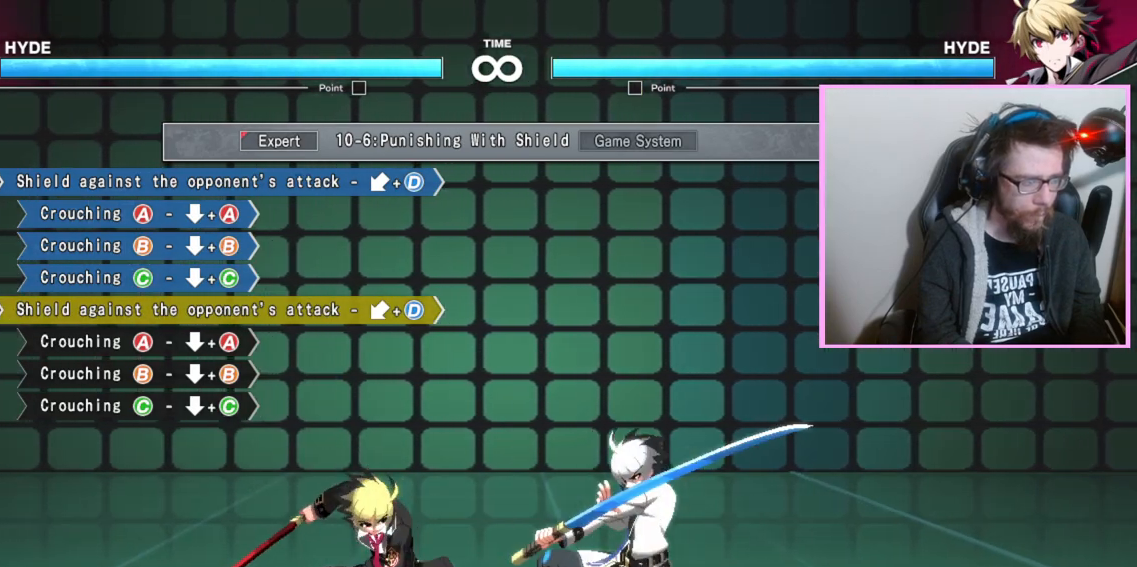
{"dt_ms": 500, "buttons": [], "events": []}
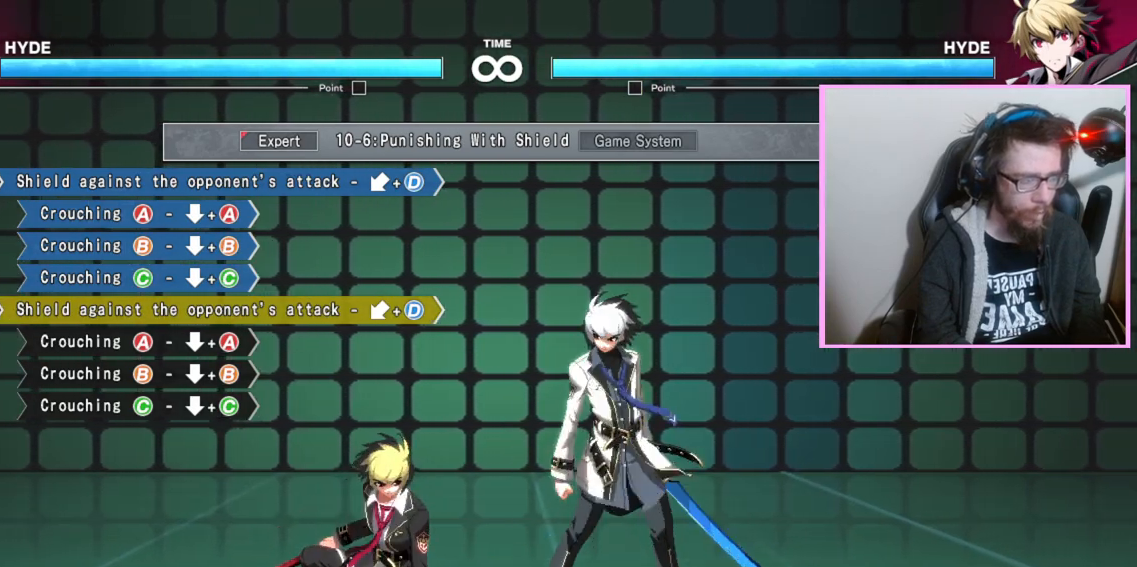
{"dt_ms": 500, "buttons": [], "events": []}
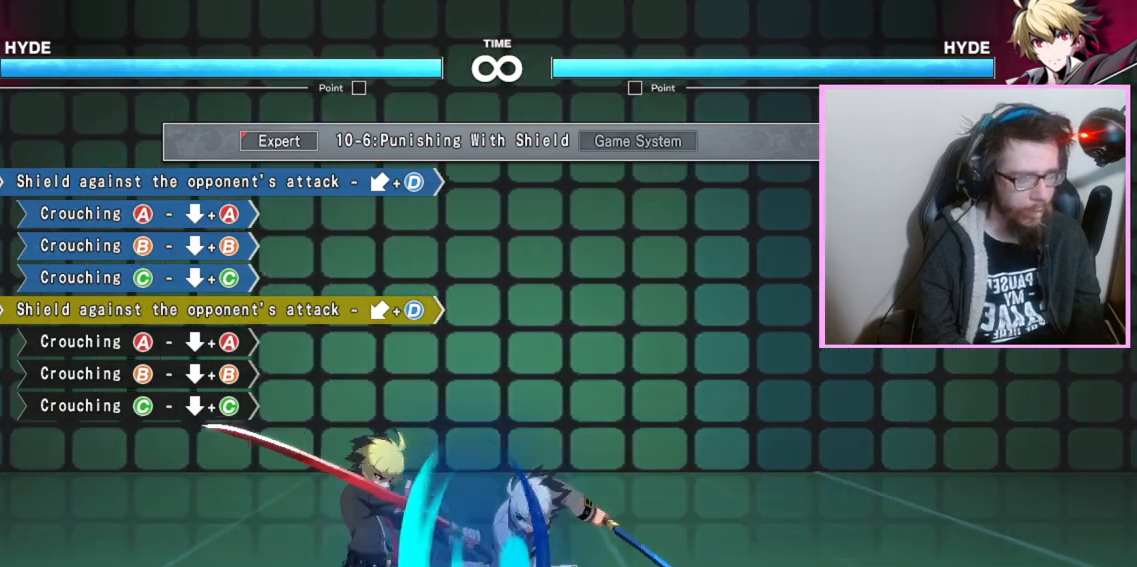
{"dt_ms": 500, "buttons": [], "events": [[183, "A", "down"], [200, "A", "up"], [233, "A", "down"], [267, "A", "up"]]}
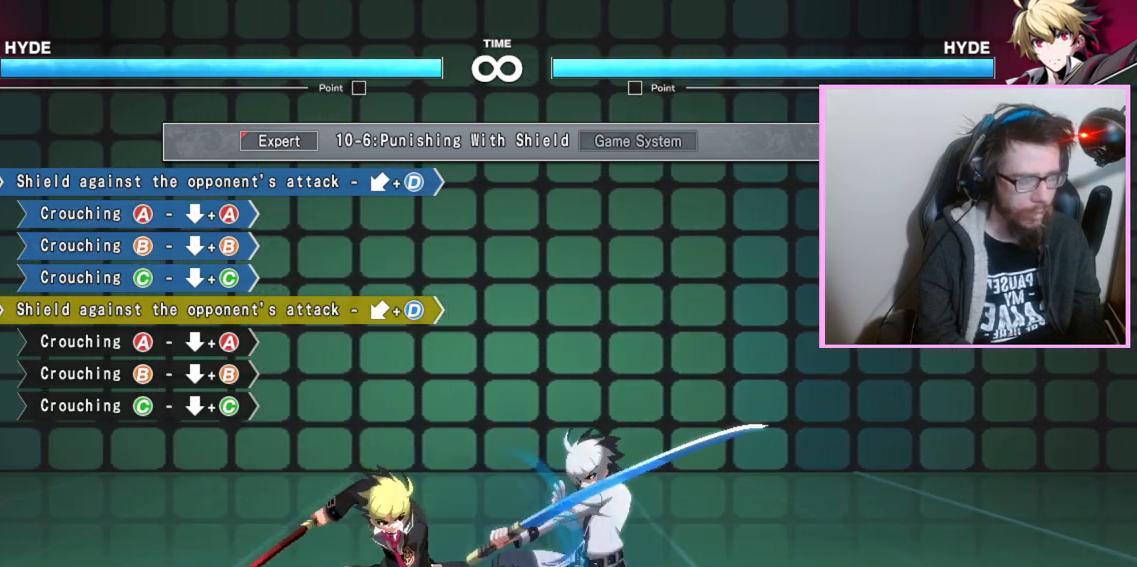
{"dt_ms": 500, "buttons": [], "events": []}
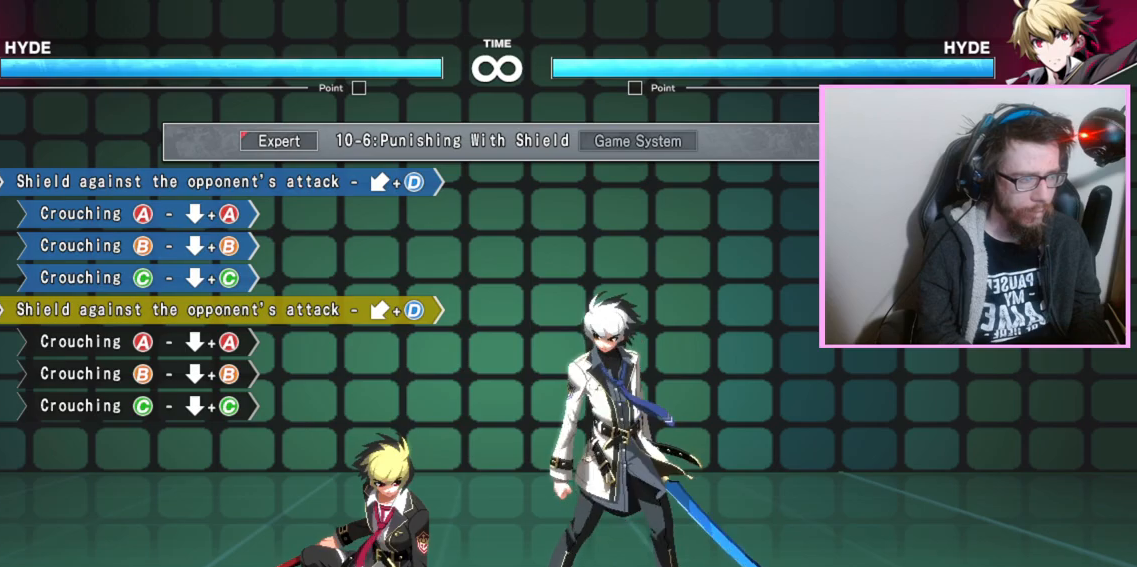
{"dt_ms": 1000, "buttons": []}
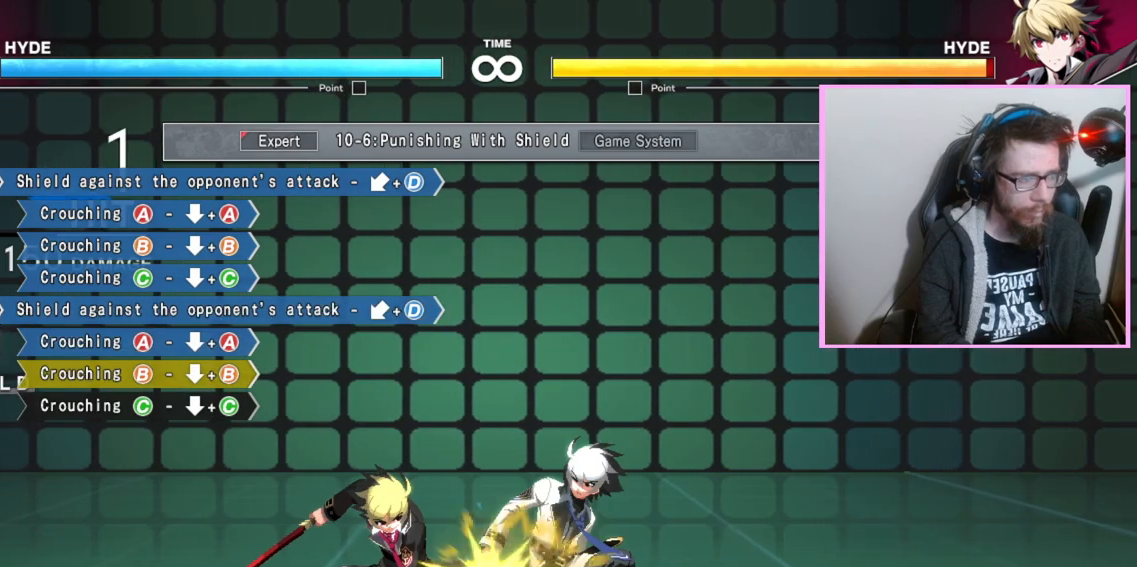
{"dt_ms": 500, "buttons": [], "events": [[67, "B", "down"], [167, "B", "up"], [333, "C", "down"], [383, "C", "up"]]}